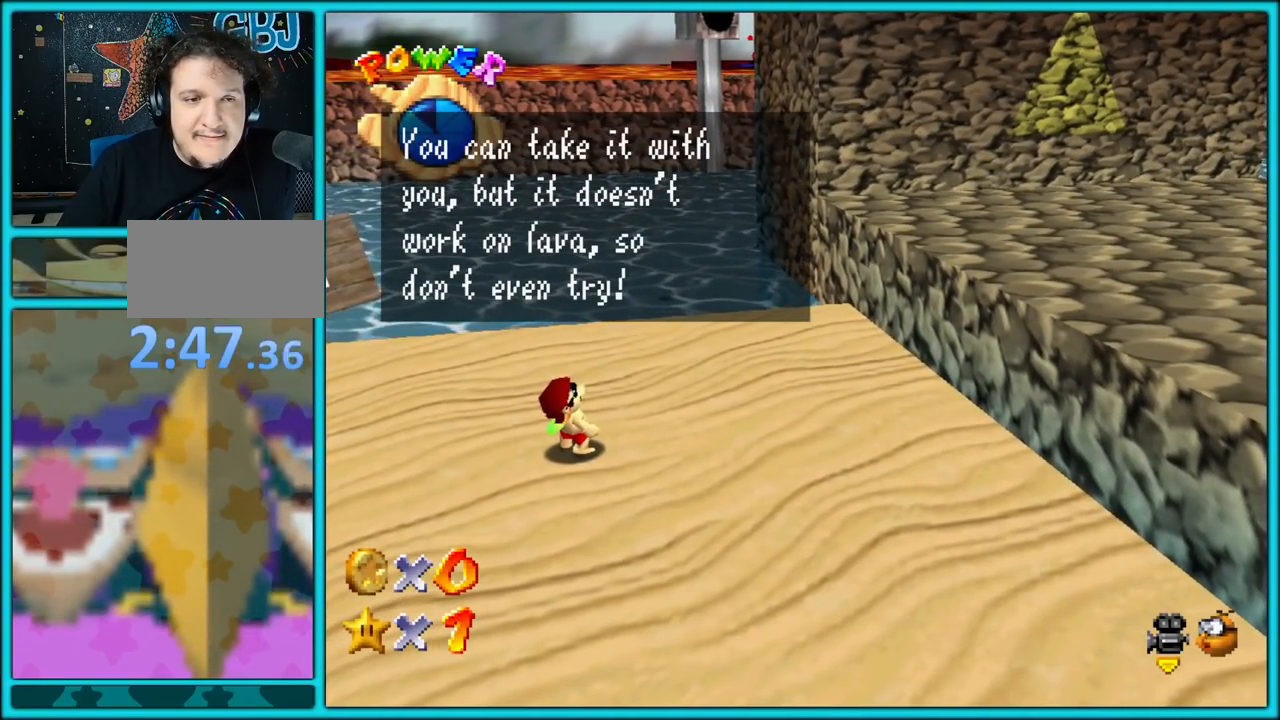
Gameplay with a controller (Nintendo layout); each line is a JSON object with the inputs held at the frame after it (dt_ms = milliseconds from this image to that frame). "button_events" lists button changes between this image and that frame as [ms after this image, input, new state], when the widget could be followed in between (sticks are given only as held states). Not read: L1 L3 R3.
{"dt_ms": 500, "buttons": [], "left_stick": "center", "button_events": []}
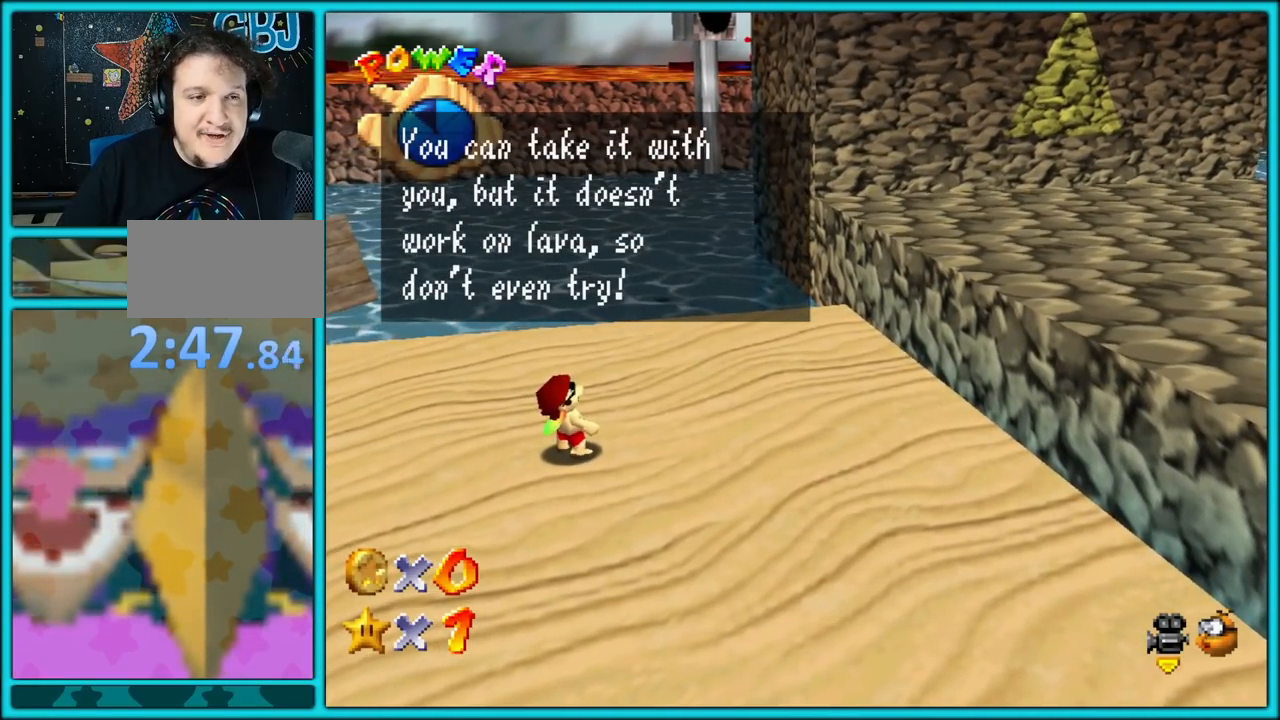
{"dt_ms": 500, "buttons": [], "left_stick": "center", "button_events": []}
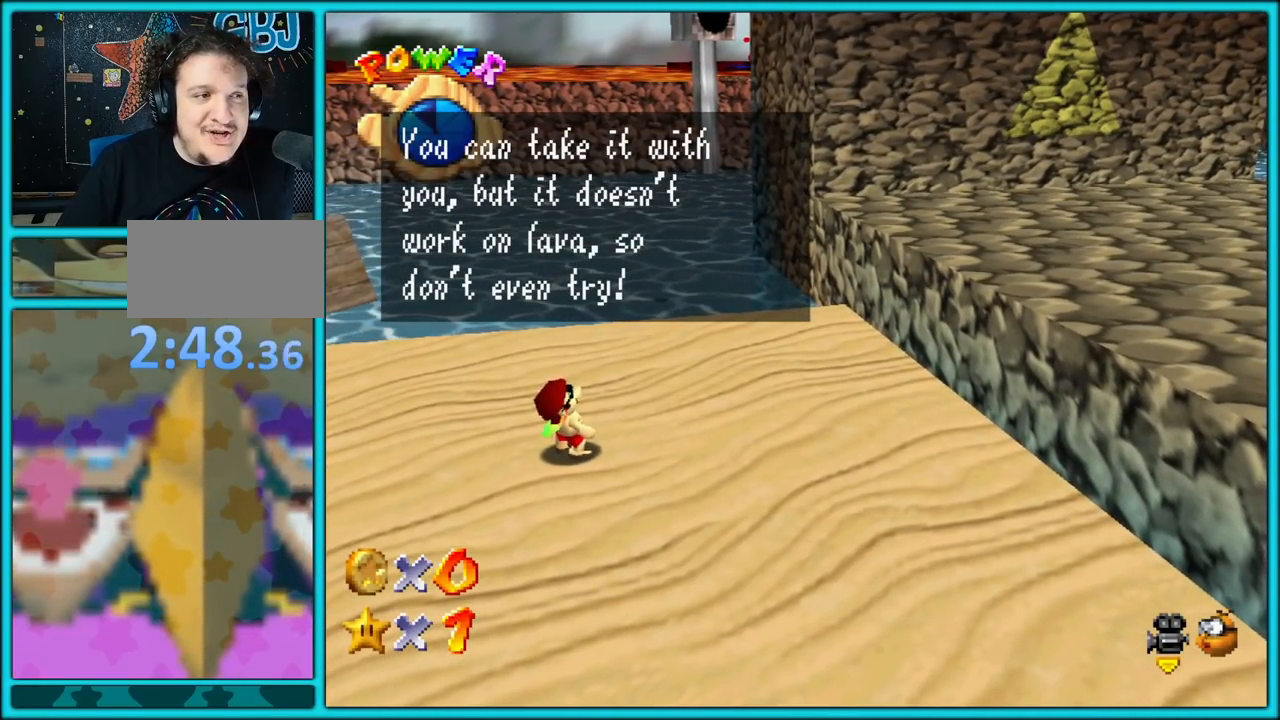
{"dt_ms": 500, "buttons": [], "left_stick": "center", "button_events": []}
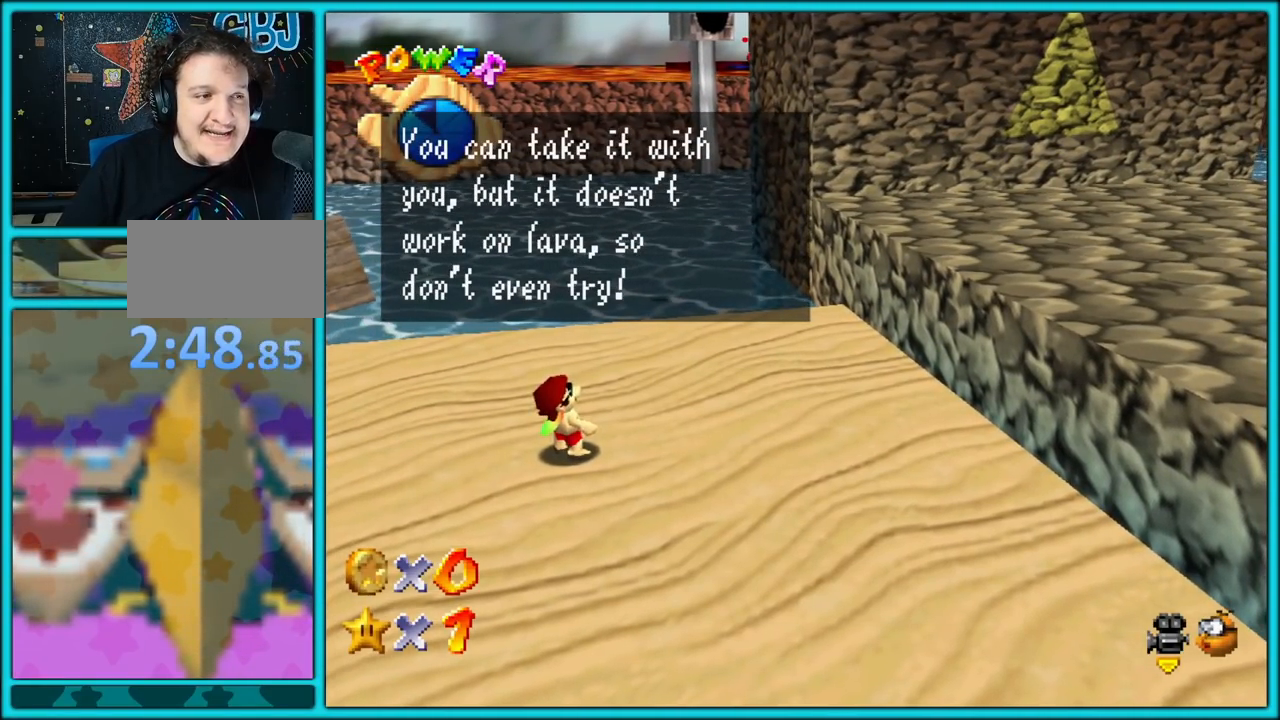
{"dt_ms": 500, "buttons": [], "left_stick": "center", "button_events": [[233, "A", "down"], [350, "A", "up"]]}
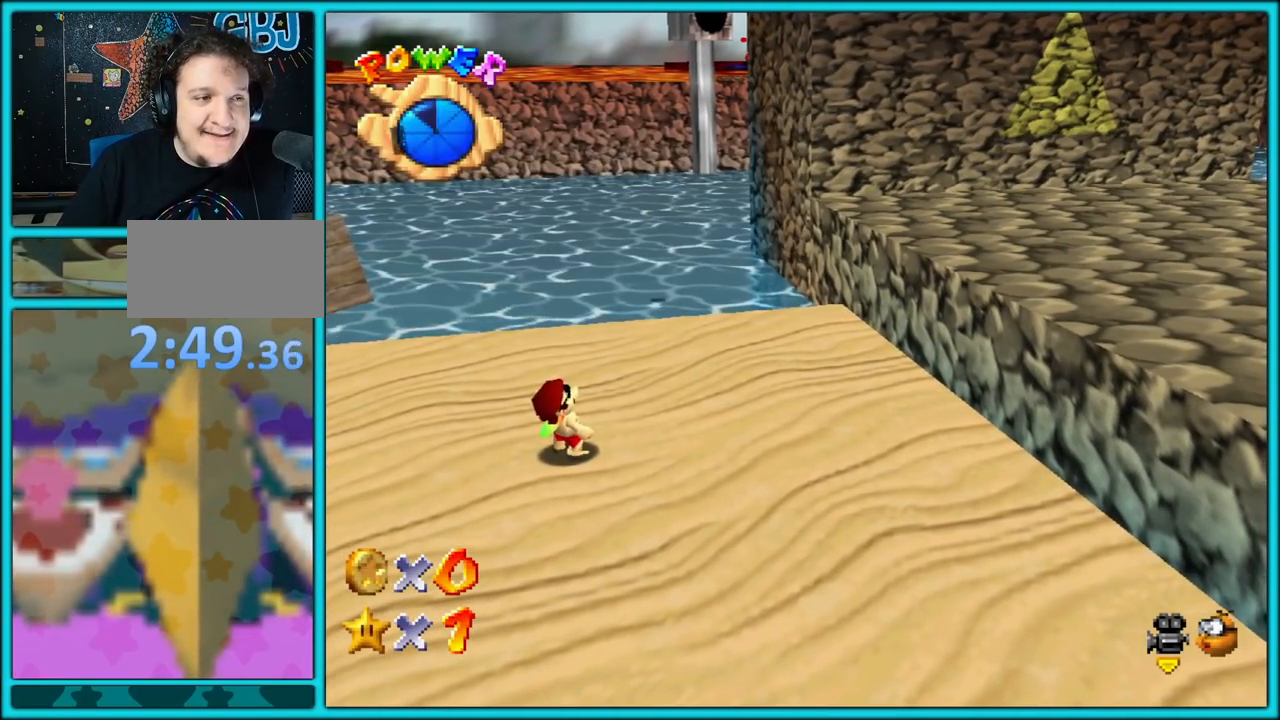
{"dt_ms": 500, "buttons": ["C_RIGHT"], "left_stick": "down-left", "button_events": [[367, "C_RIGHT", "down"]]}
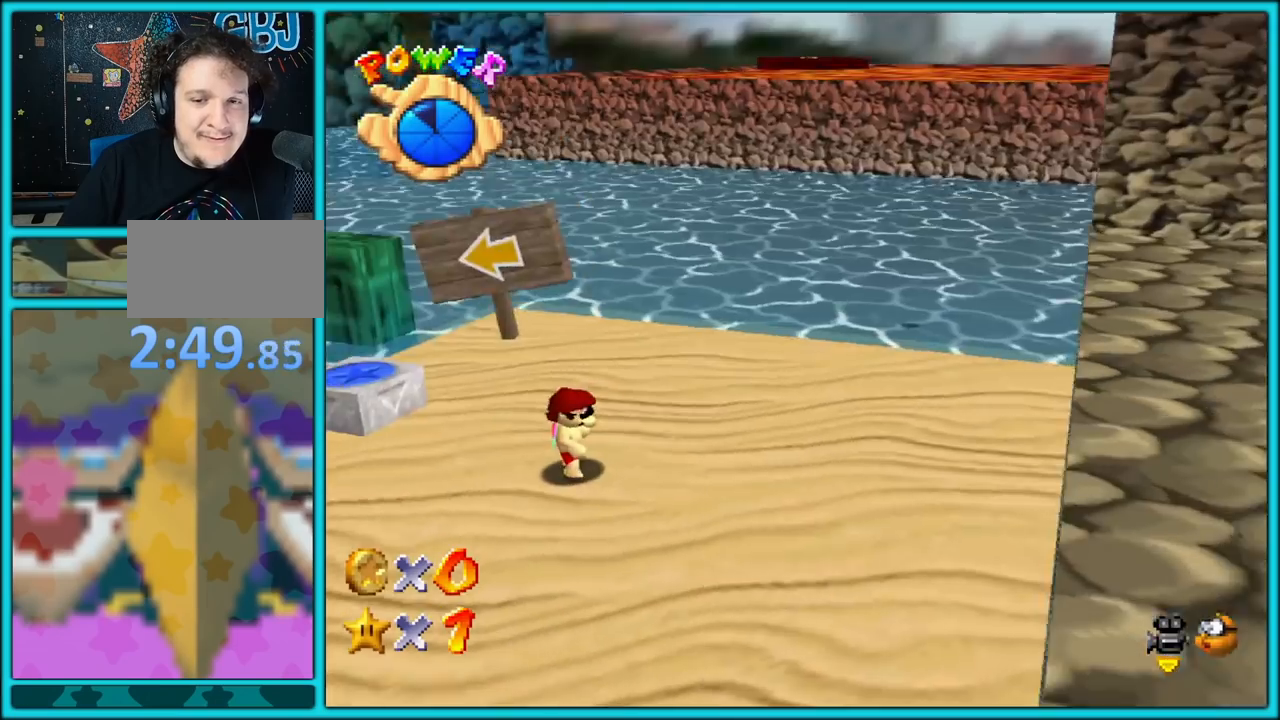
{"dt_ms": 500, "buttons": ["C_RIGHT"], "left_stick": "up-left", "button_events": [[33, "C_RIGHT", "up"], [117, "C_RIGHT", "down"], [250, "C_RIGHT", "up"], [500, "C_RIGHT", "down"]]}
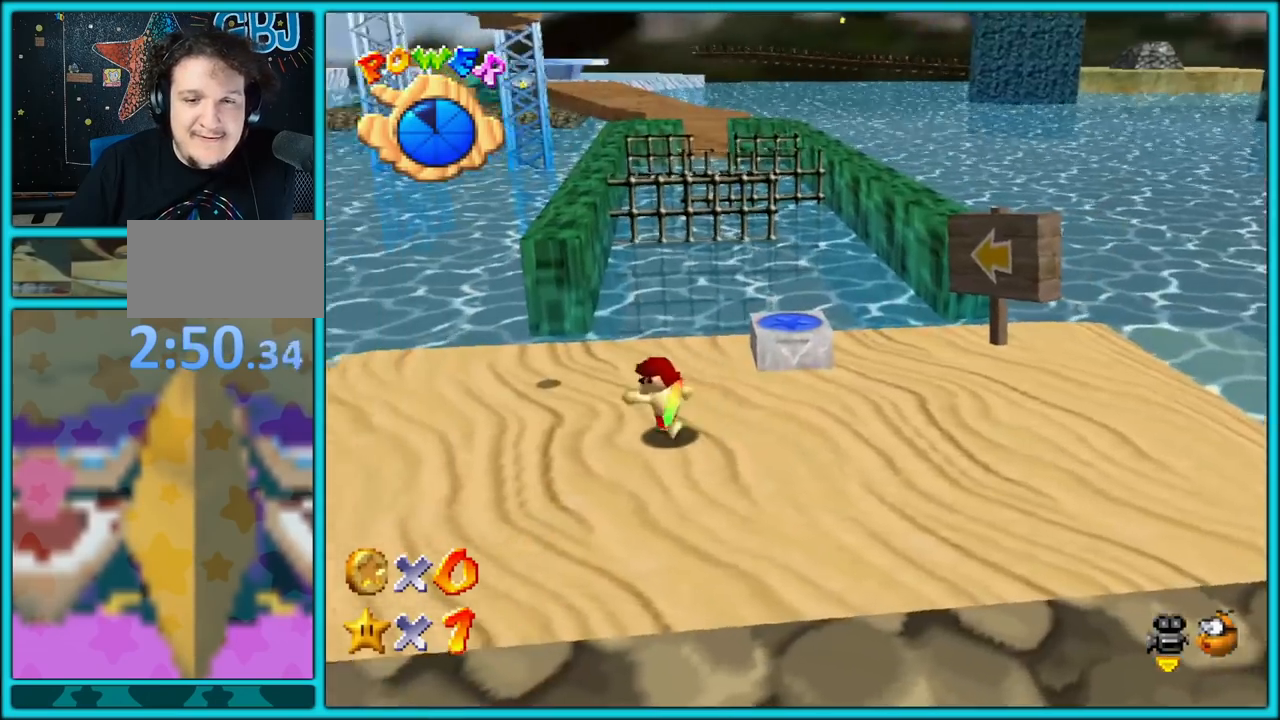
{"dt_ms": 500, "buttons": [], "left_stick": "up", "button_events": [[167, "C_RIGHT", "up"]]}
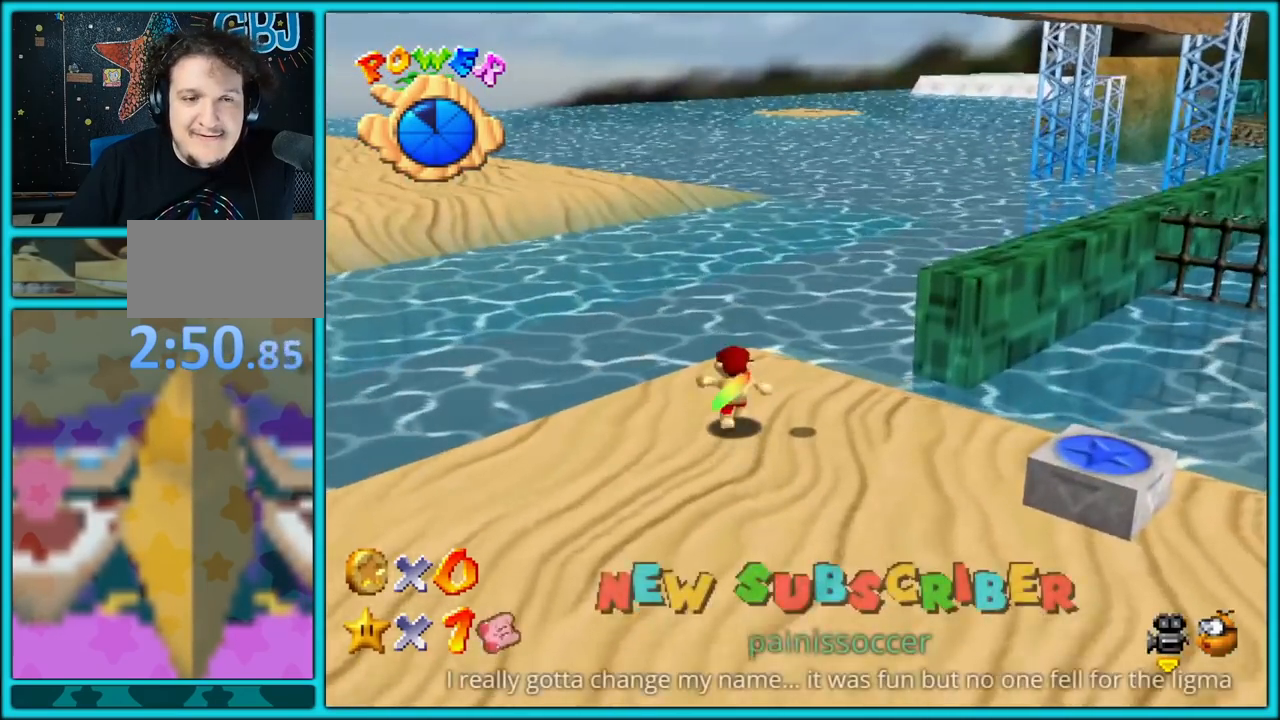
{"dt_ms": 500, "buttons": [], "left_stick": "up", "button_events": []}
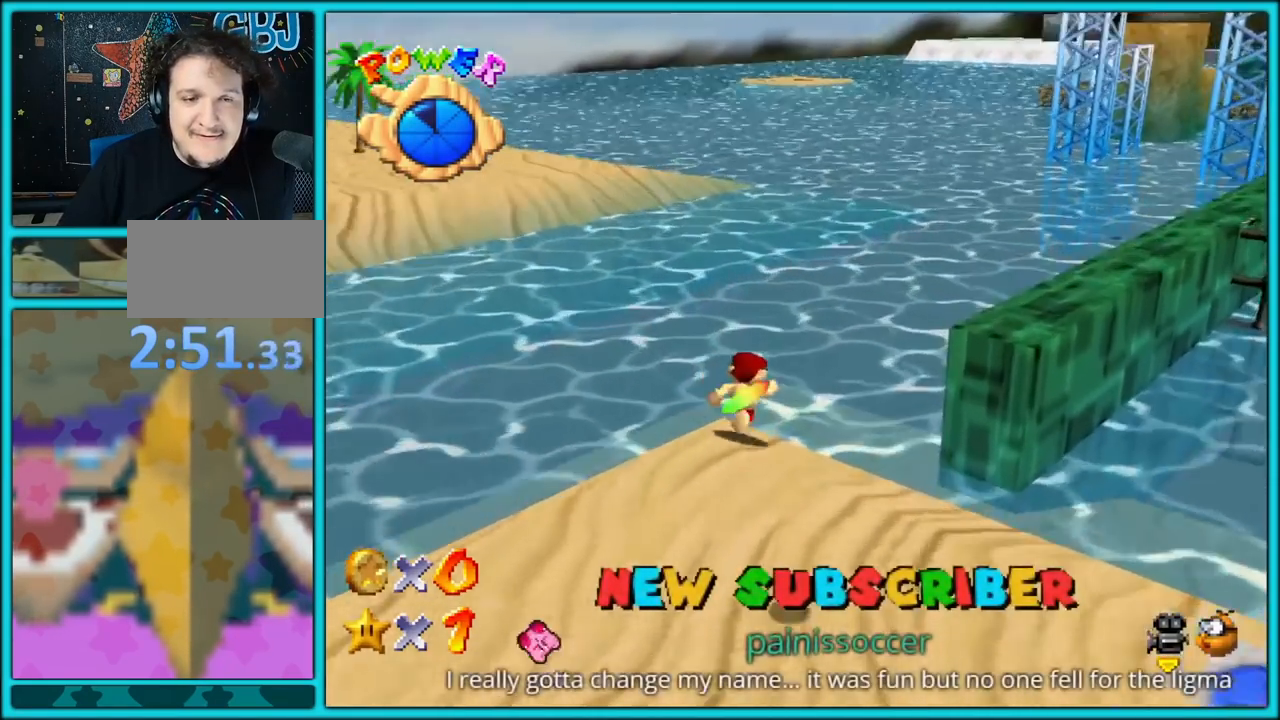
{"dt_ms": 500, "buttons": [], "left_stick": "up-left", "button_events": []}
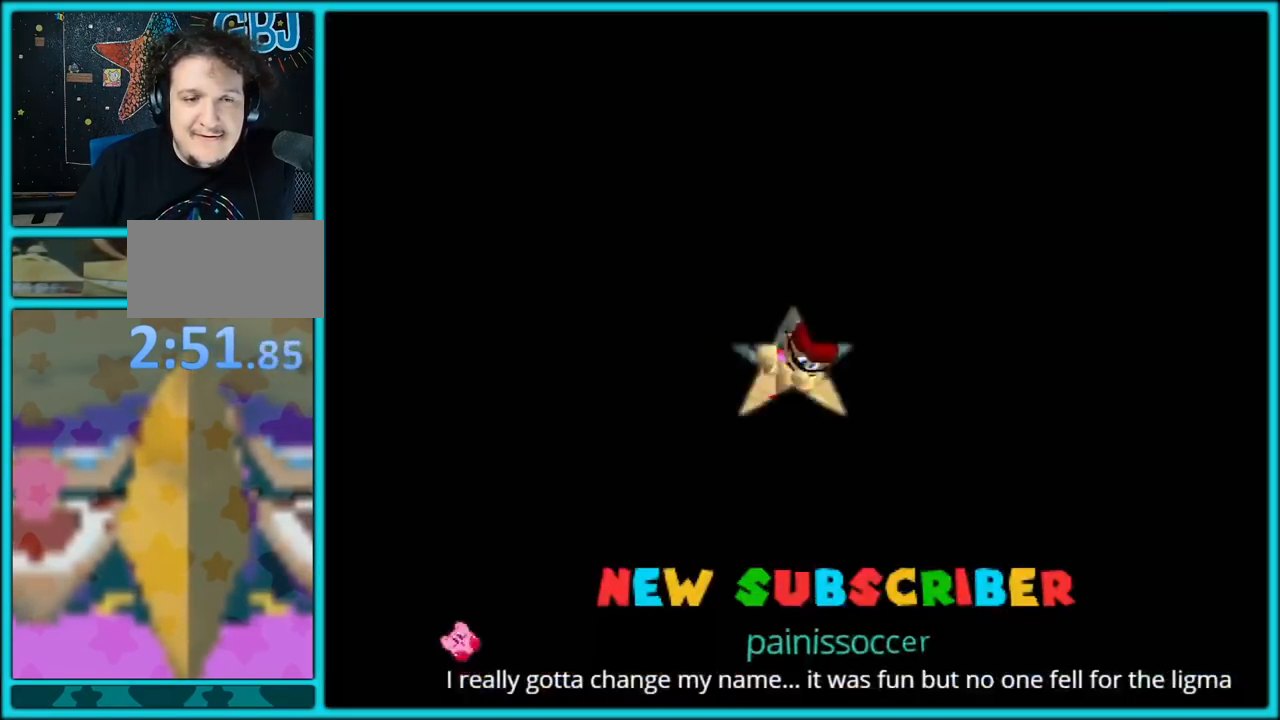
{"dt_ms": 500, "buttons": [], "left_stick": "center", "button_events": []}
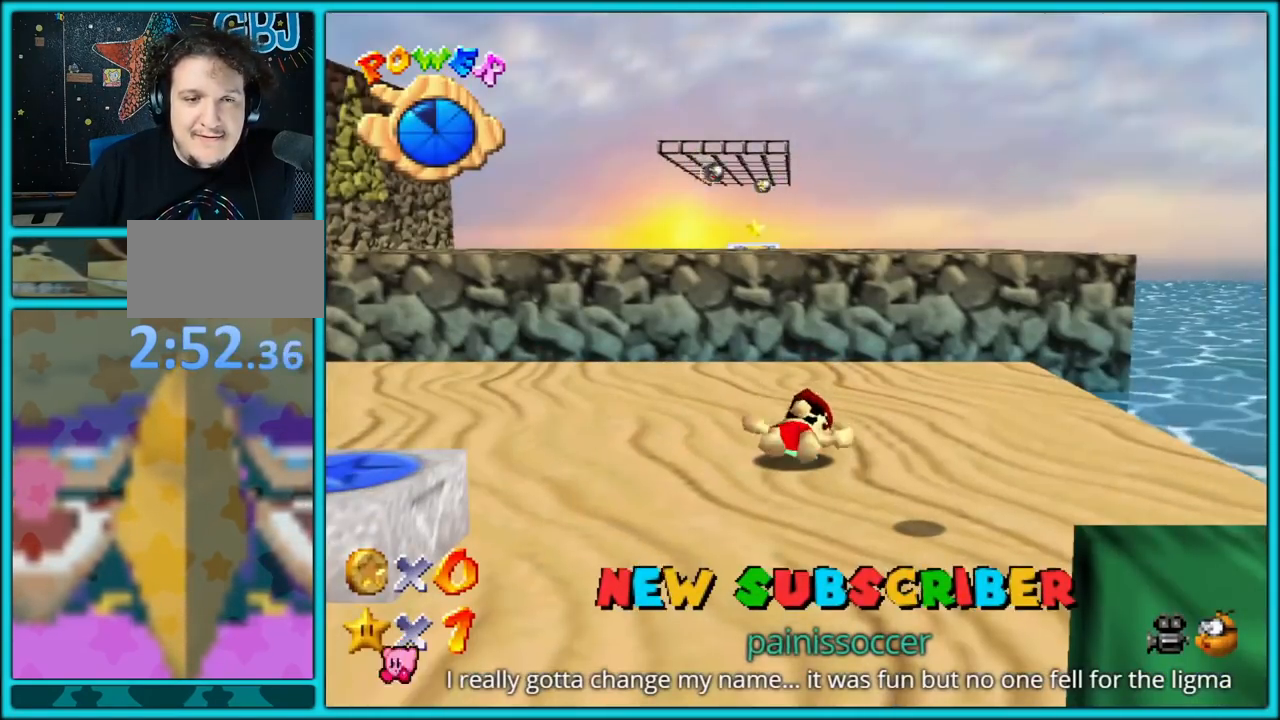
{"dt_ms": 500, "buttons": ["C_RIGHT"], "left_stick": "center", "button_events": [[333, "C_RIGHT", "down"]]}
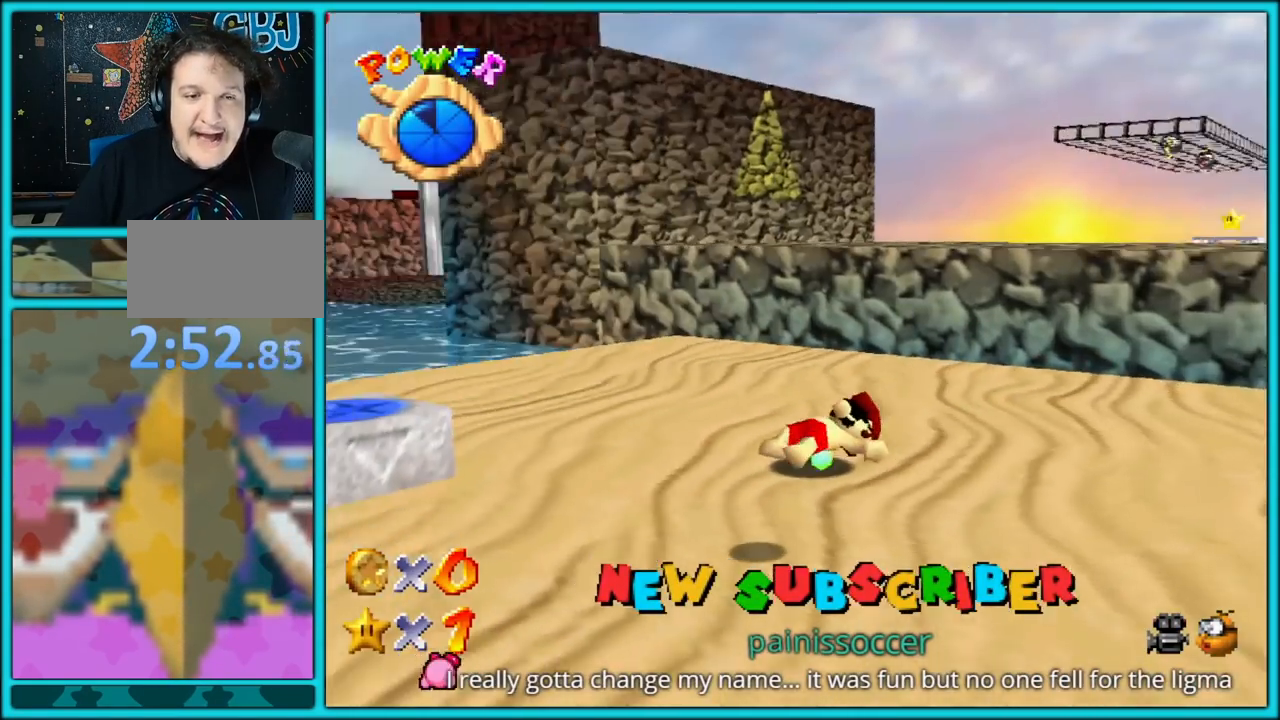
{"dt_ms": 500, "buttons": [], "left_stick": "center", "button_events": [[33, "C_RIGHT", "up"], [183, "C_RIGHT", "down"], [333, "C_RIGHT", "up"]]}
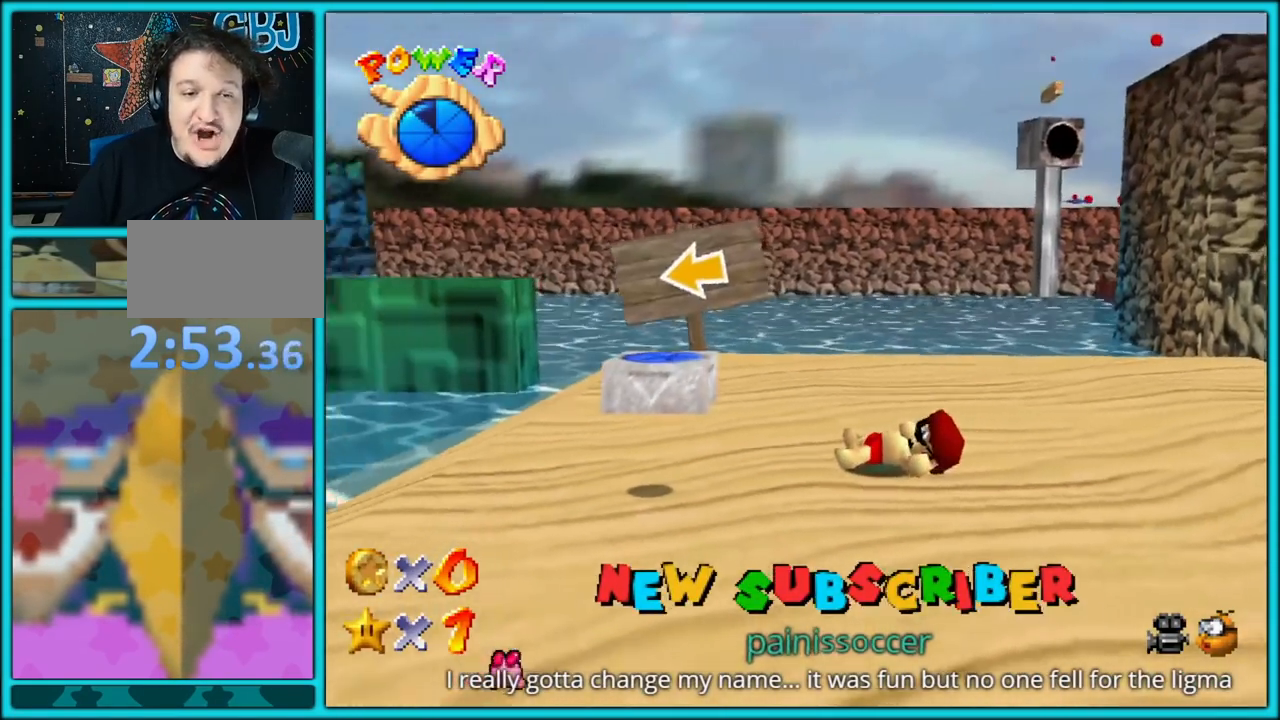
{"dt_ms": 500, "buttons": [], "left_stick": "center", "button_events": [[317, "C_RIGHT", "down"], [483, "C_RIGHT", "up"]]}
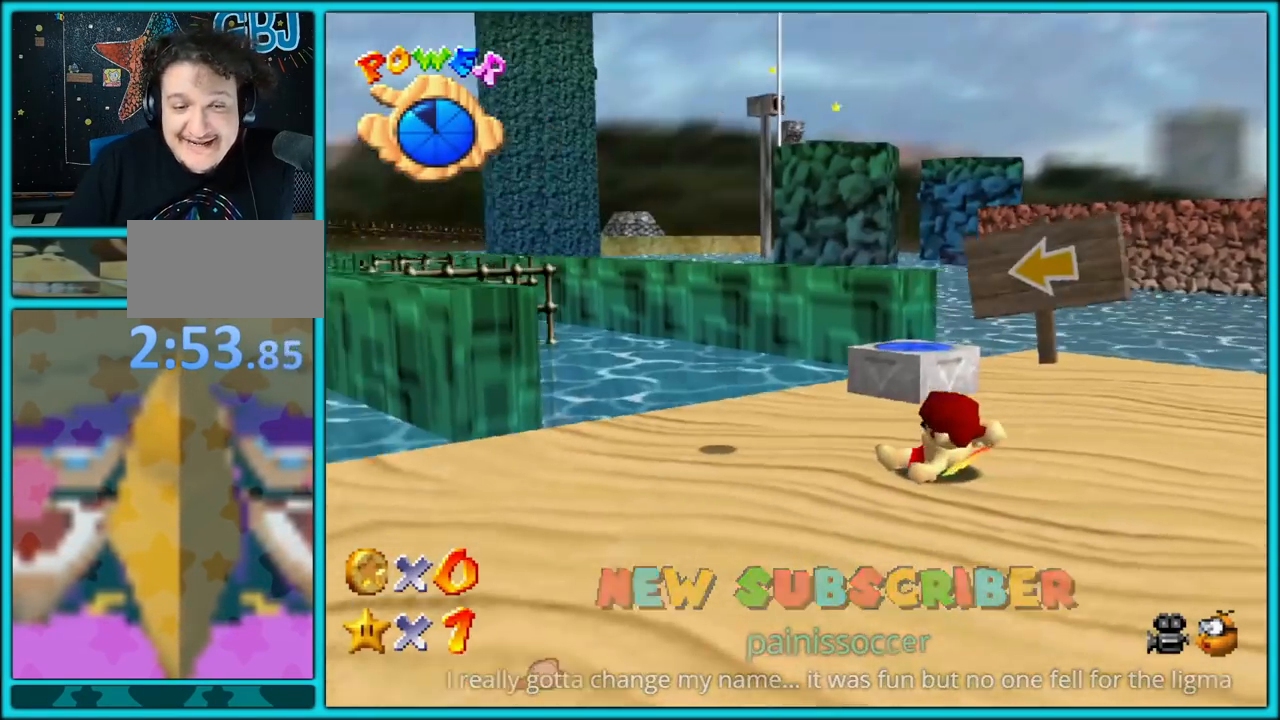
{"dt_ms": 500, "buttons": [], "left_stick": "center", "button_events": [[283, "C_RIGHT", "down"], [467, "C_RIGHT", "up"]]}
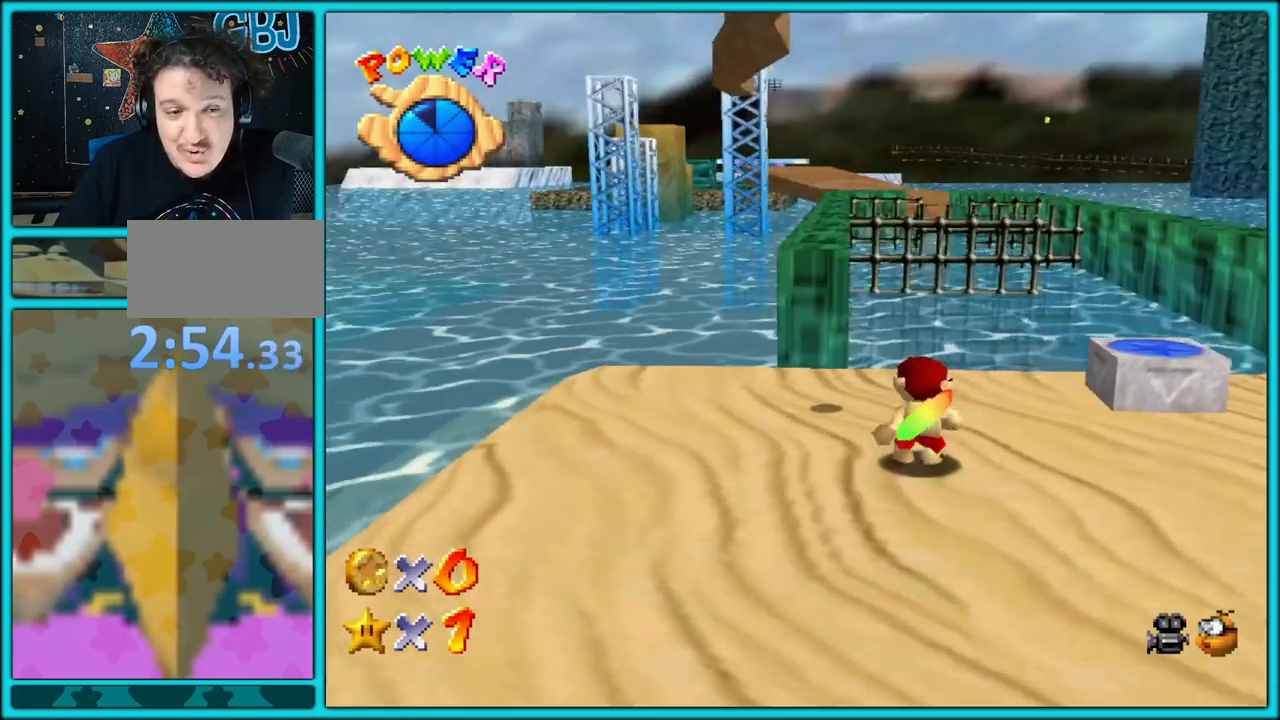
{"dt_ms": 500, "buttons": [], "left_stick": "right", "button_events": [[167, "C_DOWN", "down"], [350, "C_DOWN", "up"]]}
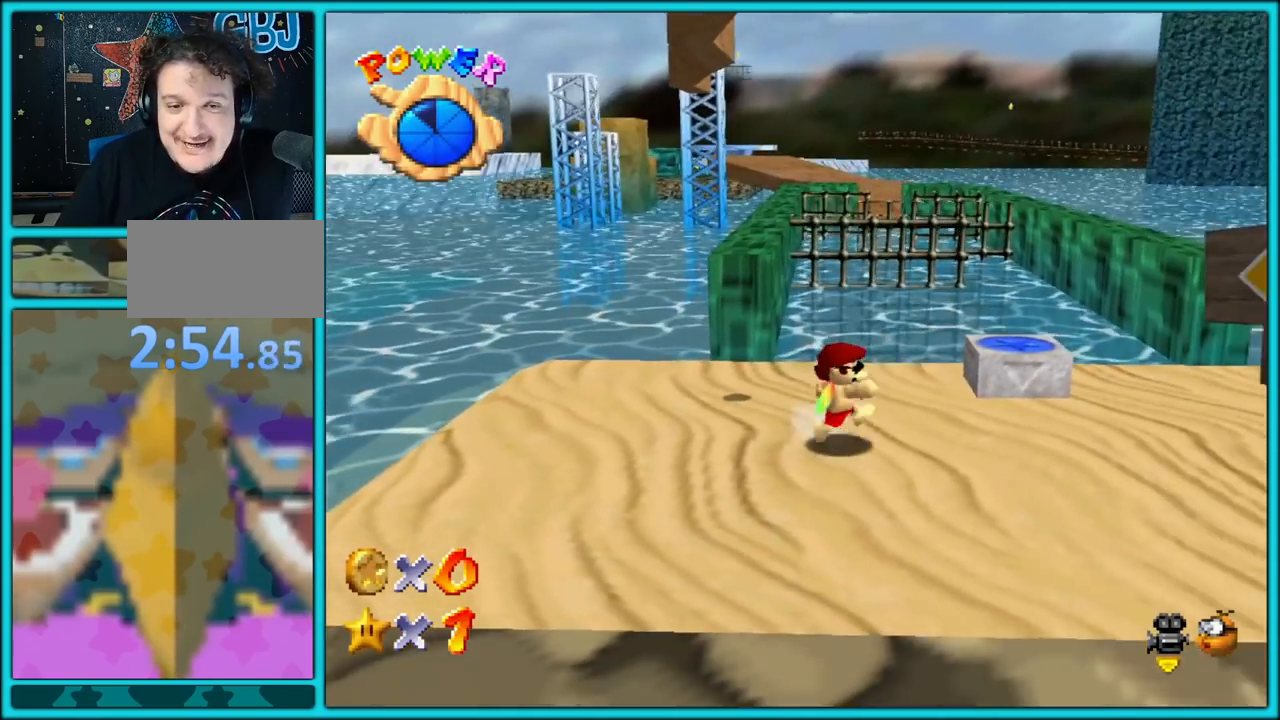
{"dt_ms": 500, "buttons": [], "left_stick": "down-right", "button_events": []}
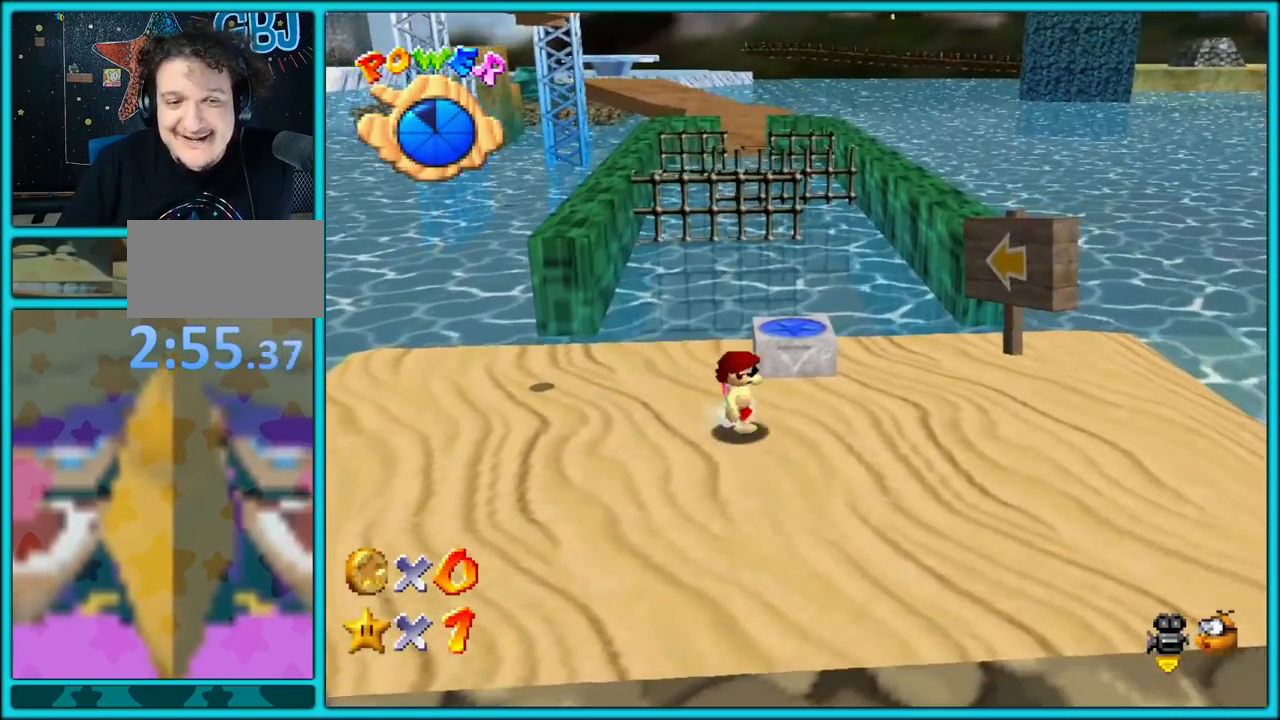
{"dt_ms": 500, "buttons": [], "left_stick": "center", "button_events": []}
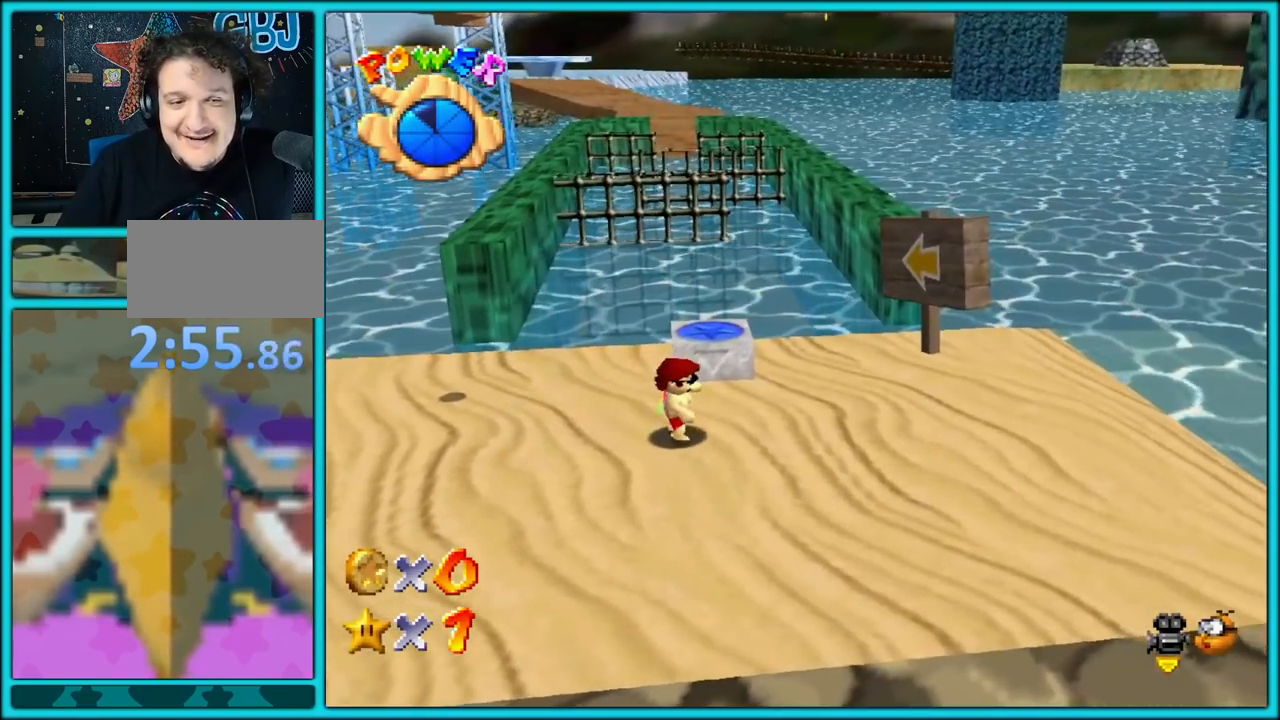
{"dt_ms": 500, "buttons": [], "left_stick": "center", "button_events": []}
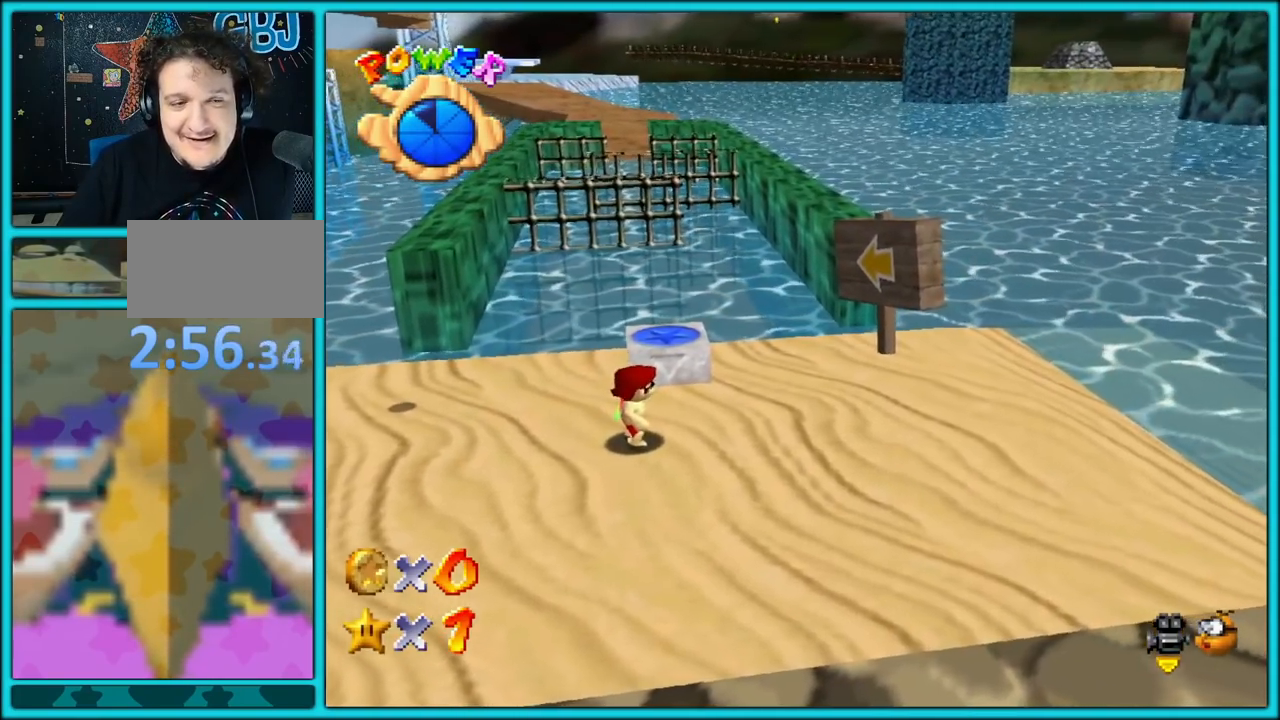
{"dt_ms": 1000, "buttons": ["A"], "left_stick": "center", "button_events": [[933, "A", "down"]]}
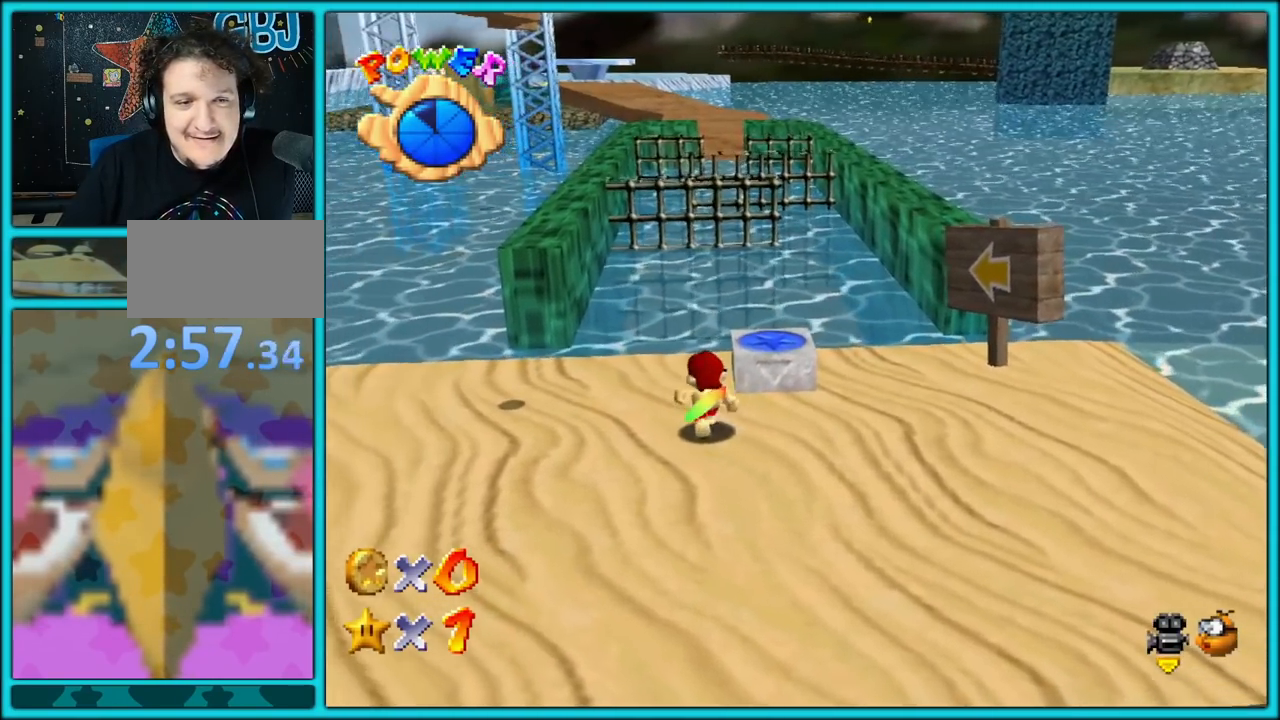
{"dt_ms": 500, "buttons": [], "left_stick": "left", "button_events": [[167, "A", "up"]]}
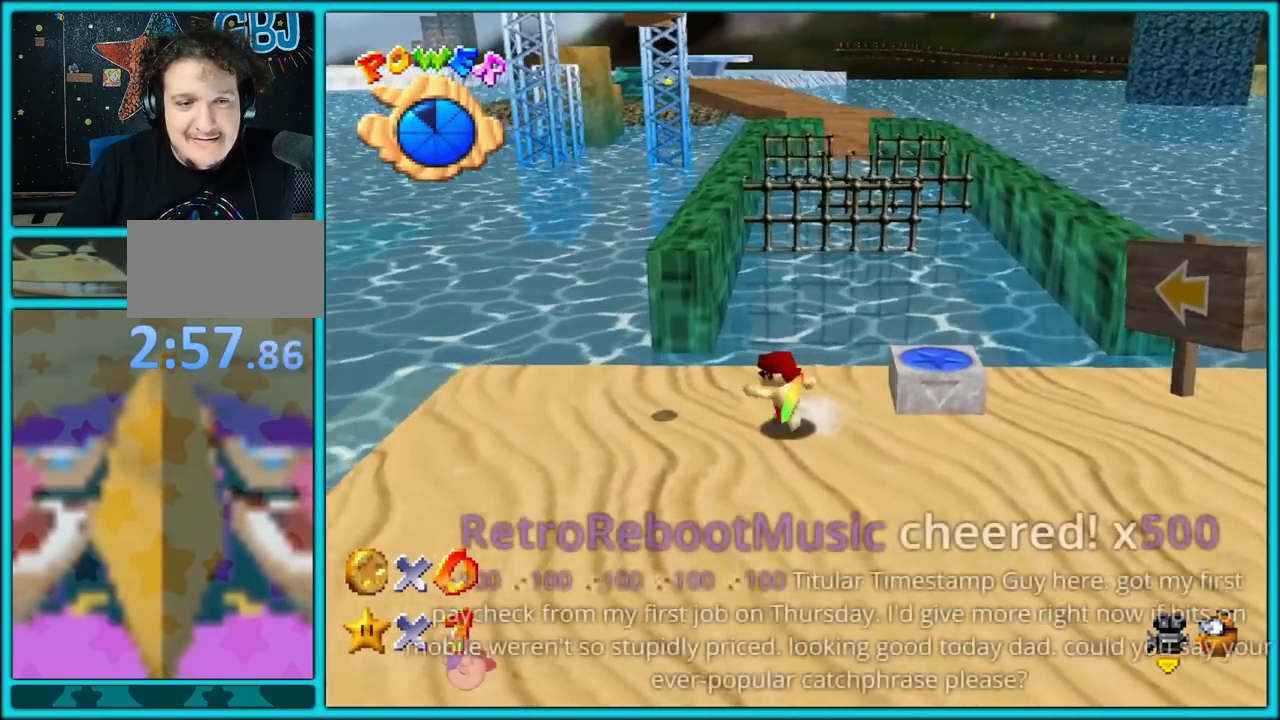
{"dt_ms": 500, "buttons": [], "left_stick": "right", "button_events": [[133, "C_LEFT", "down"], [300, "C_LEFT", "up"]]}
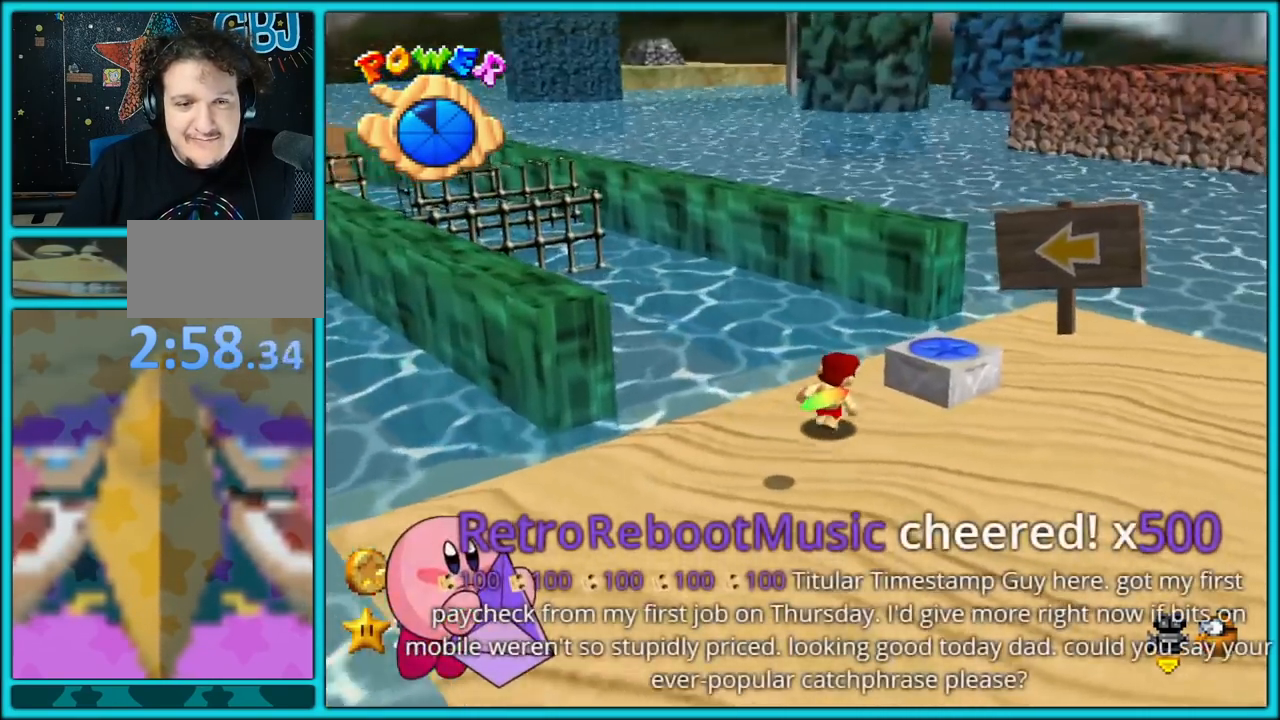
{"dt_ms": 500, "buttons": [], "left_stick": "right", "button_events": [[17, "C_LEFT", "down"], [150, "C_LEFT", "up"]]}
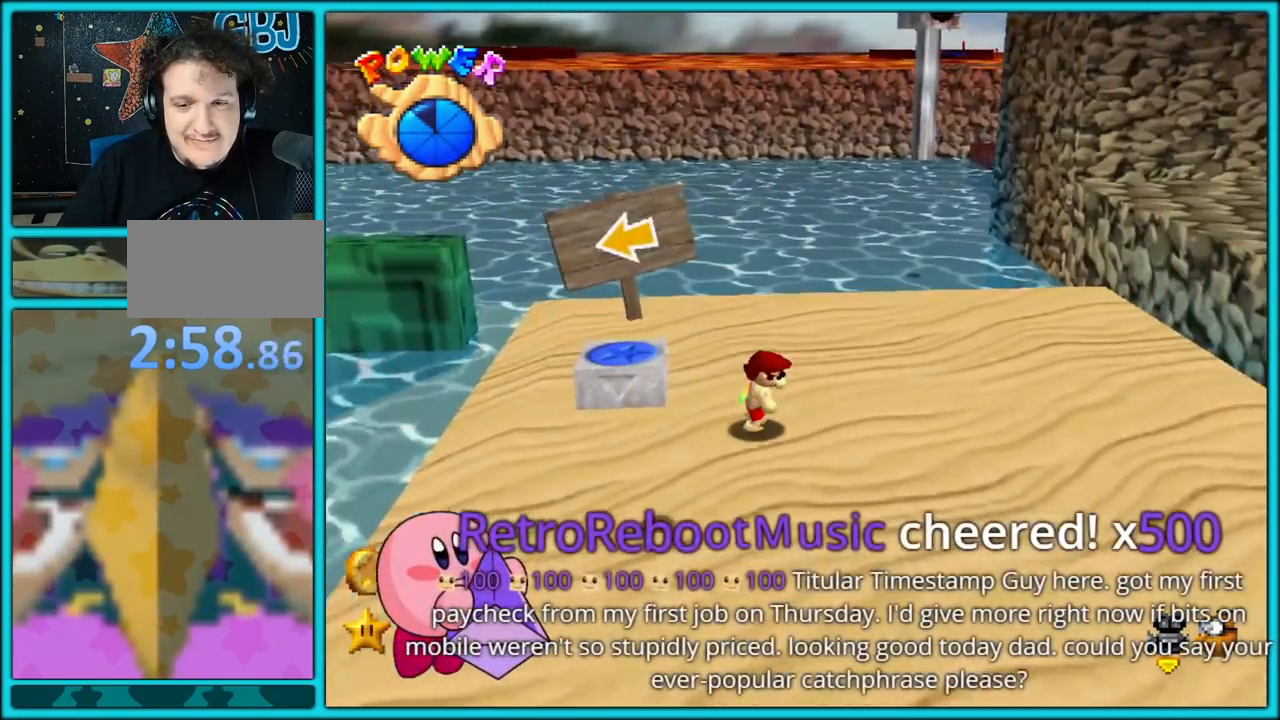
{"dt_ms": 500, "buttons": [], "left_stick": "down-right", "button_events": []}
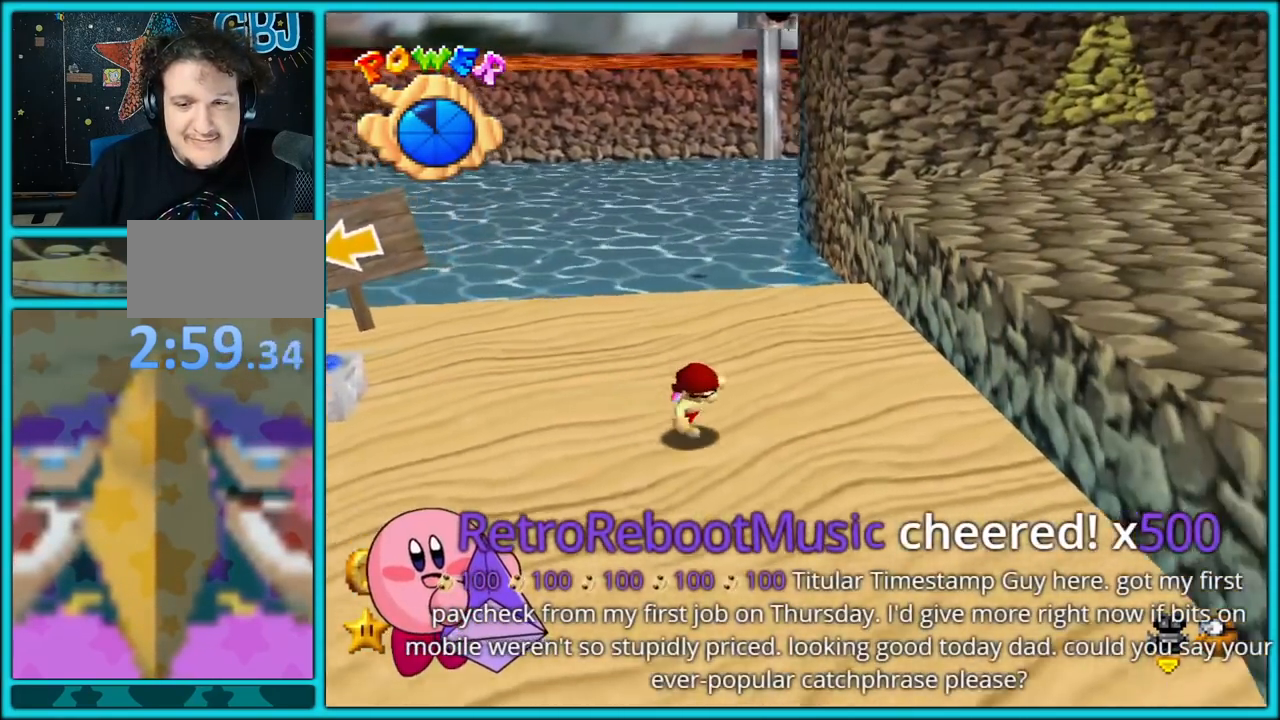
{"dt_ms": 500, "buttons": ["C_LEFT"], "left_stick": "down", "button_events": [[83, "C_LEFT", "down"], [267, "C_LEFT", "up"], [400, "C_LEFT", "down"]]}
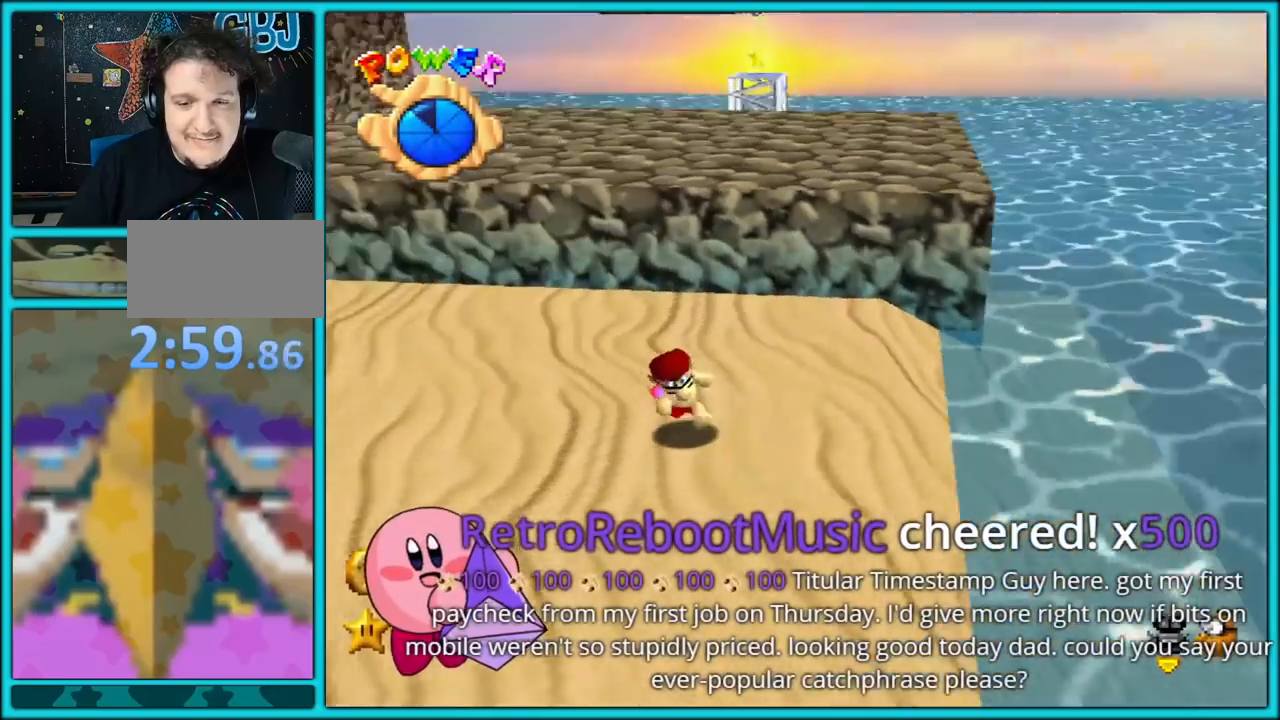
{"dt_ms": 500, "buttons": [], "left_stick": "up-left", "button_events": [[50, "C_LEFT", "up"]]}
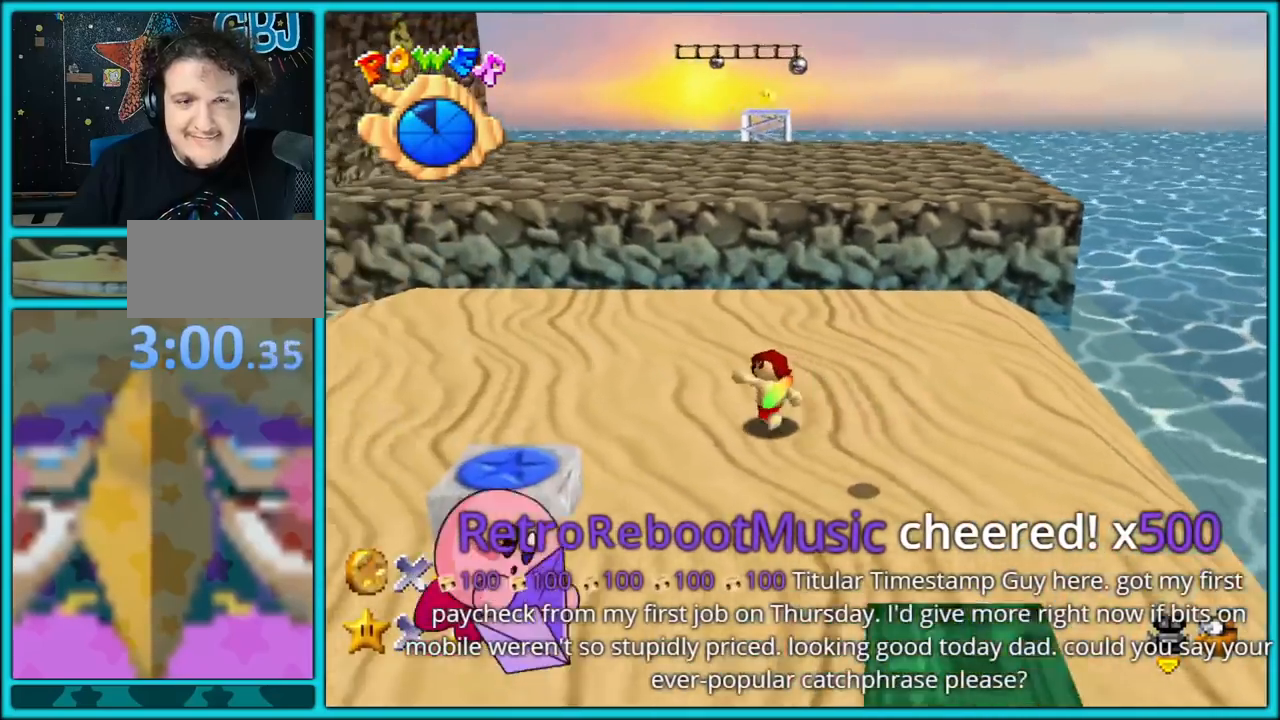
{"dt_ms": 500, "buttons": [], "left_stick": "up-right", "button_events": [[200, "C_RIGHT", "down"], [367, "C_RIGHT", "up"]]}
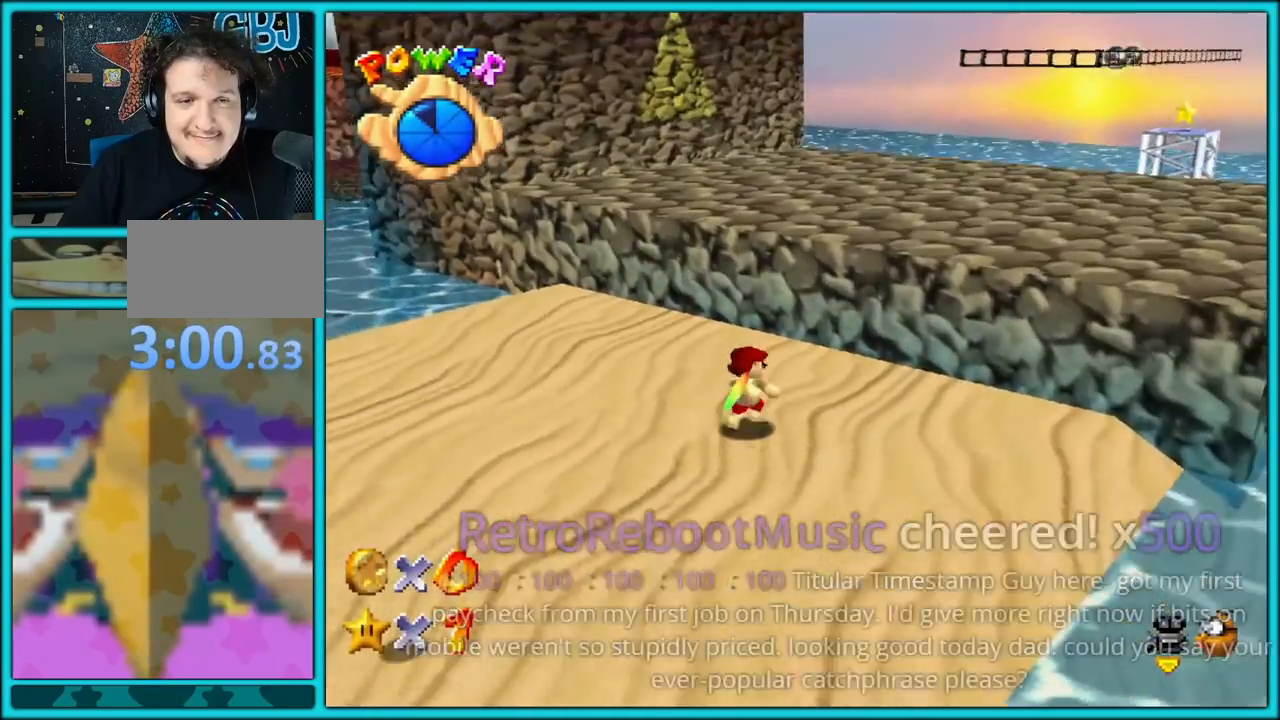
{"dt_ms": 500, "buttons": [], "left_stick": "up-right", "button_events": []}
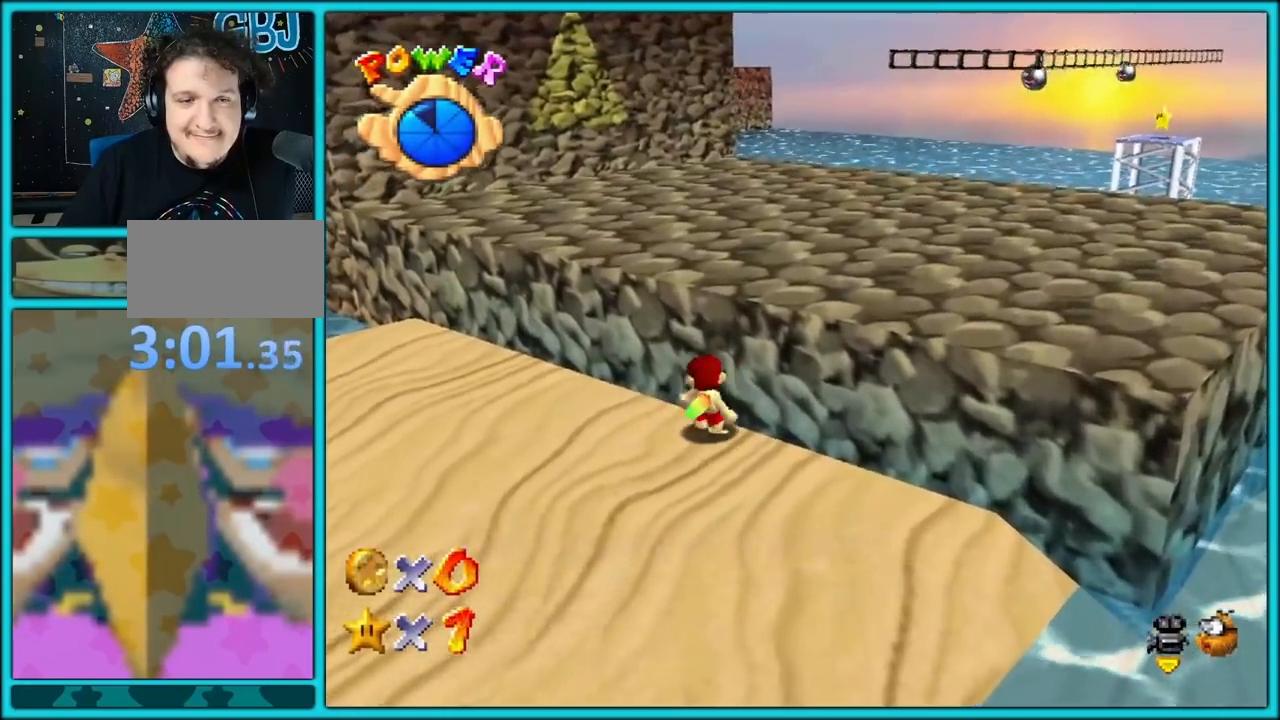
{"dt_ms": 500, "buttons": [], "left_stick": "up-left", "button_events": [[17, "C_RIGHT", "down"], [200, "C_RIGHT", "up"]]}